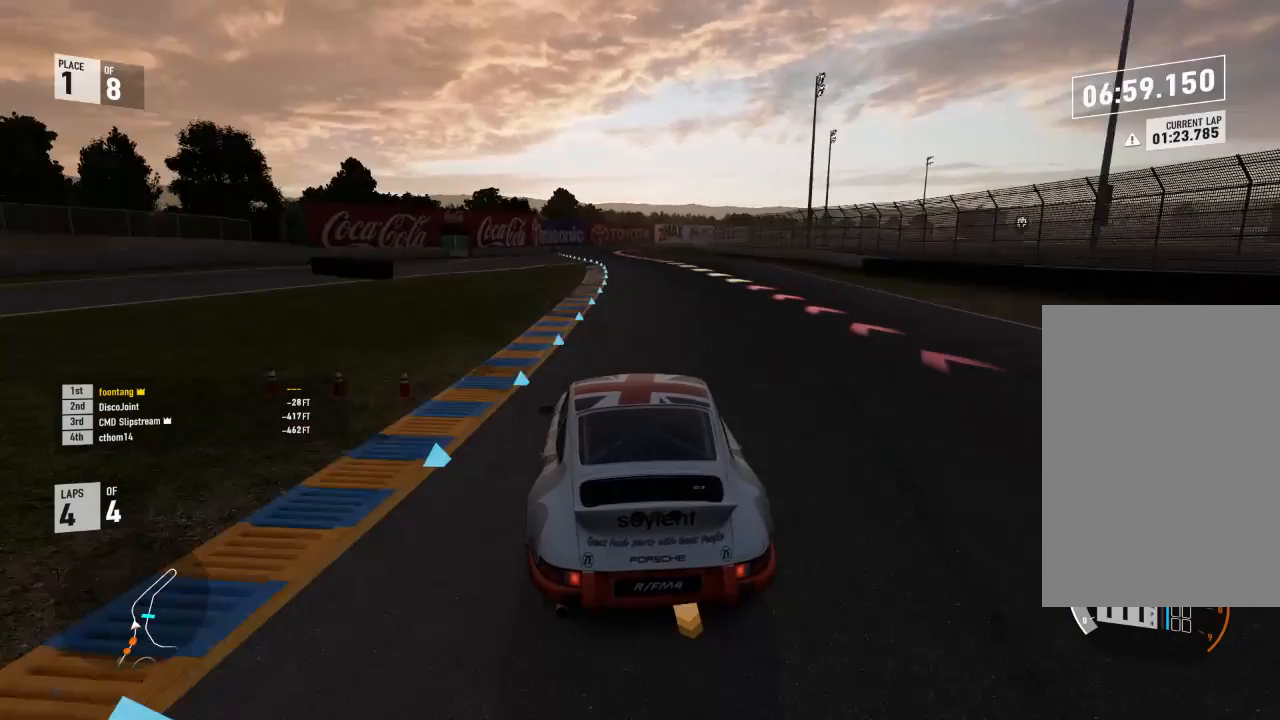
Gameplay with a controller (Xbox layout); each line is a JSON object with the inputs held at the frame after it. "events" lists button and stick changes between this image and that frame as [ms after this image, input, new state], when the widget could be followed in between.
{"buttons": ["R2"], "left_stick": "center", "right_stick": "center", "events": [[333, "left_stick", "center"]]}
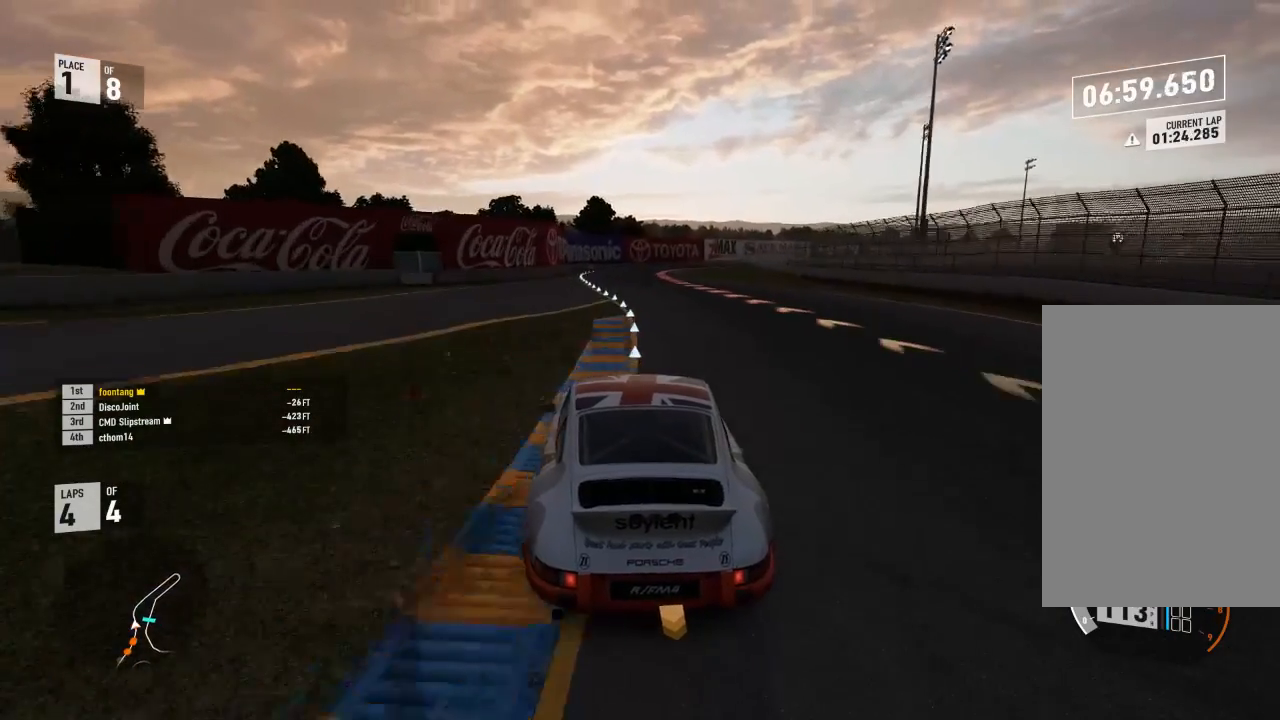
{"buttons": ["L2"], "left_stick": "center", "right_stick": "center", "events": [[167, "R2", "up"], [233, "L2", "down"], [233, "left_stick", "right"], [467, "left_stick", "center"]]}
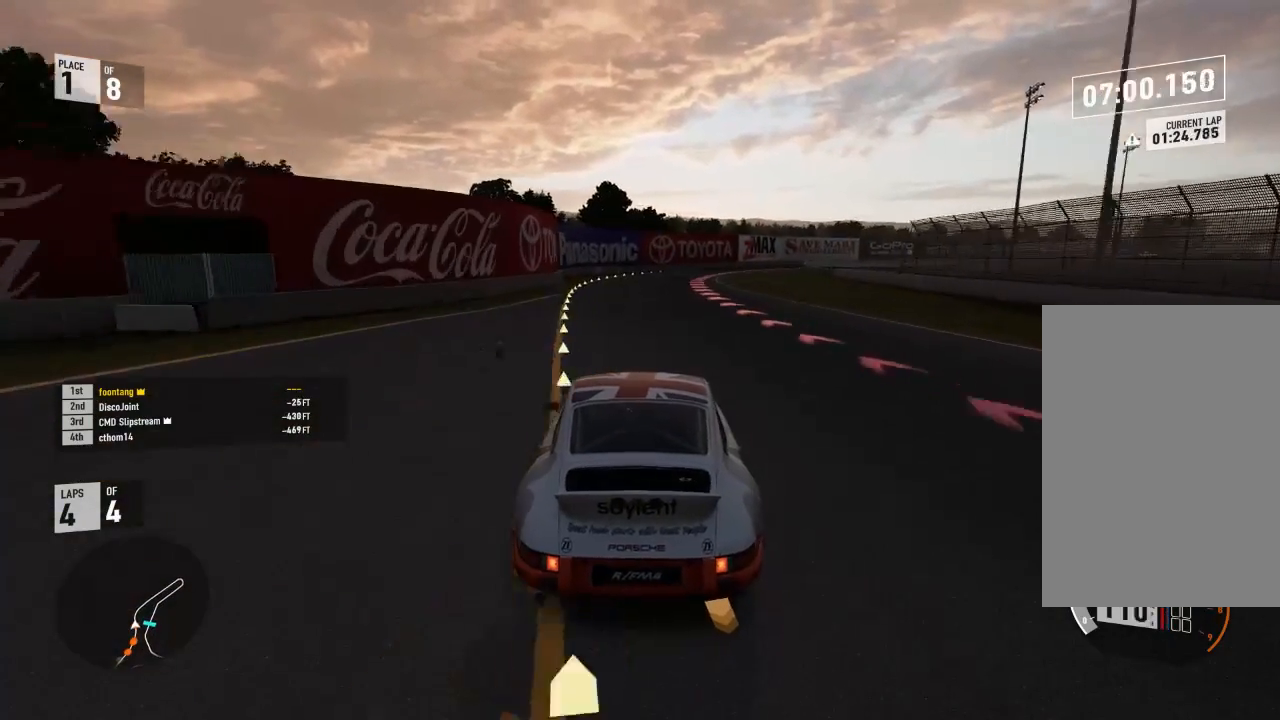
{"buttons": ["A", "X", "L2", "R2"], "left_stick": "down-right", "right_stick": "center", "events": [[67, "left_stick", "down-right"], [400, "A", "down"], [400, "R2", "down"], [433, "X", "down"]]}
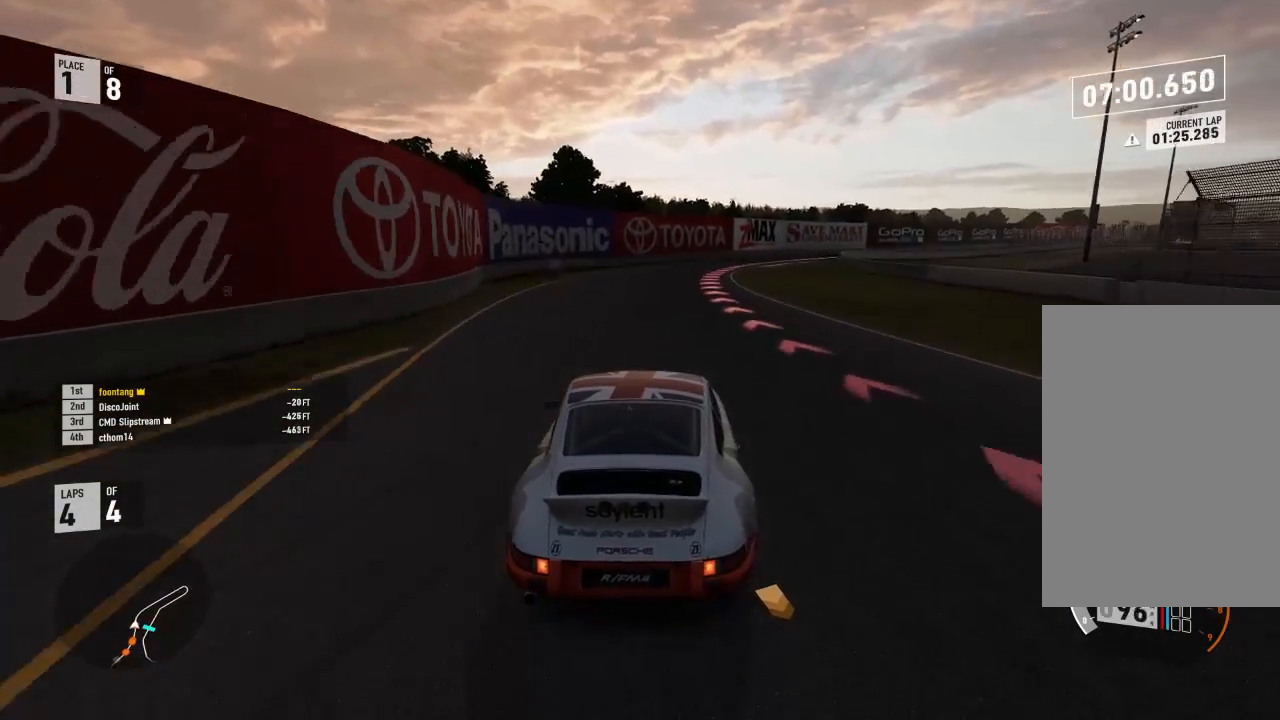
{"buttons": ["L3"], "left_stick": "down-right", "right_stick": "center", "events": [[33, "A", "up"], [33, "R2", "up"], [33, "X", "up"], [267, "L2", "up"], [333, "L3", "down"]]}
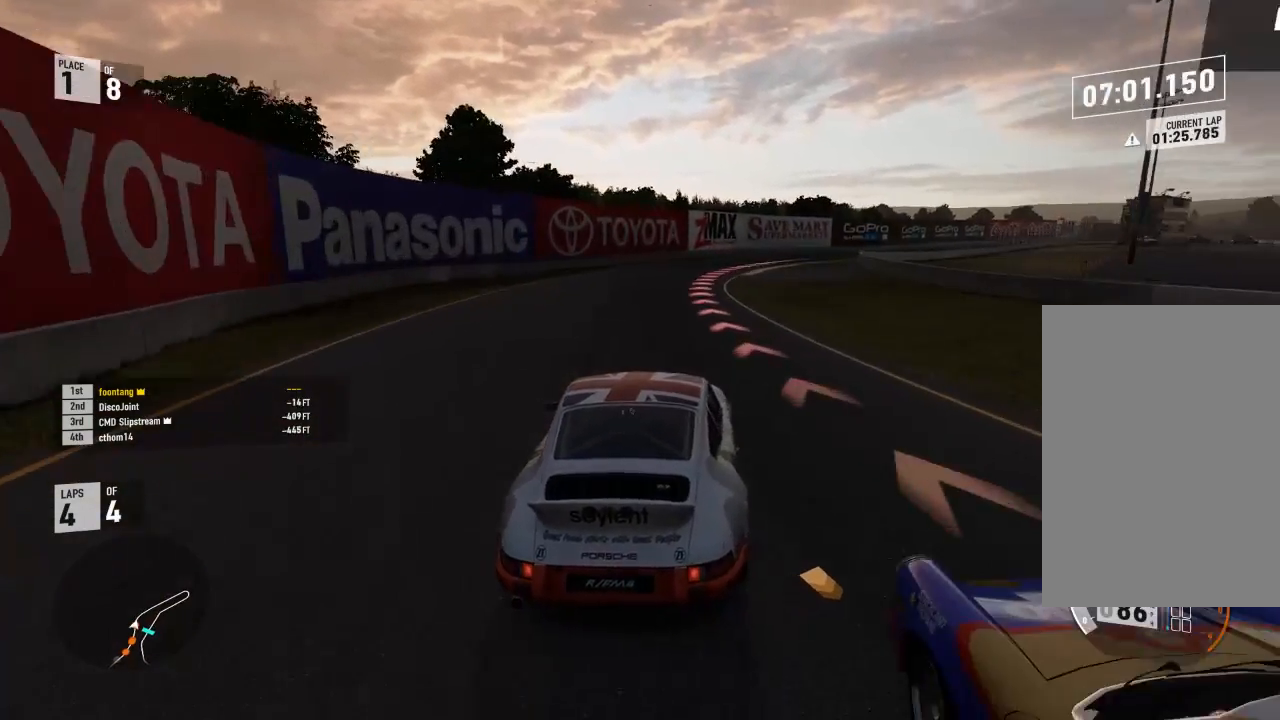
{"buttons": ["R2"], "left_stick": "down-right", "right_stick": "center", "events": [[33, "R2", "down"], [267, "L3", "up"], [267, "left_stick", "center"], [400, "left_stick", "down-right"]]}
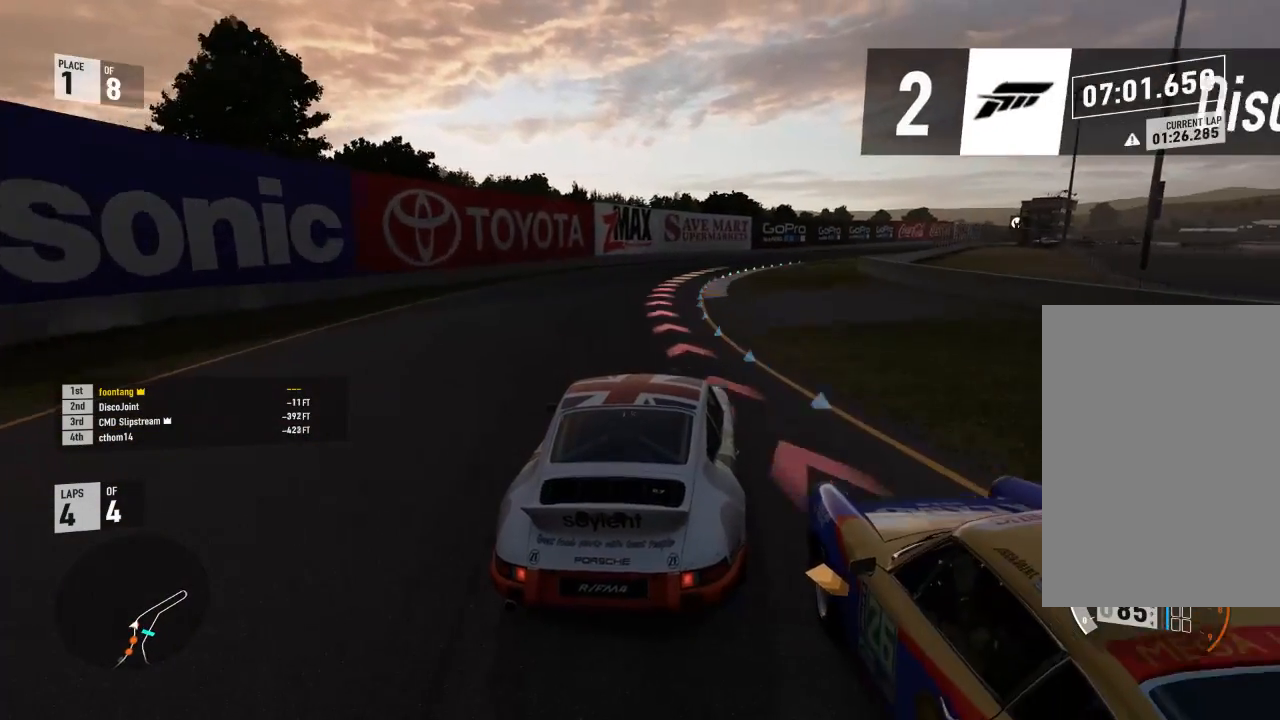
{"buttons": ["B", "R2"], "left_stick": "down-right", "right_stick": "center", "events": [[67, "L3", "down"], [367, "A", "down"], [367, "B", "down"], [367, "L3", "up"], [367, "left_stick", "up-left"], [433, "R2", "up"], [467, "left_stick", "down-right"], [500, "A", "up"], [500, "R2", "down"]]}
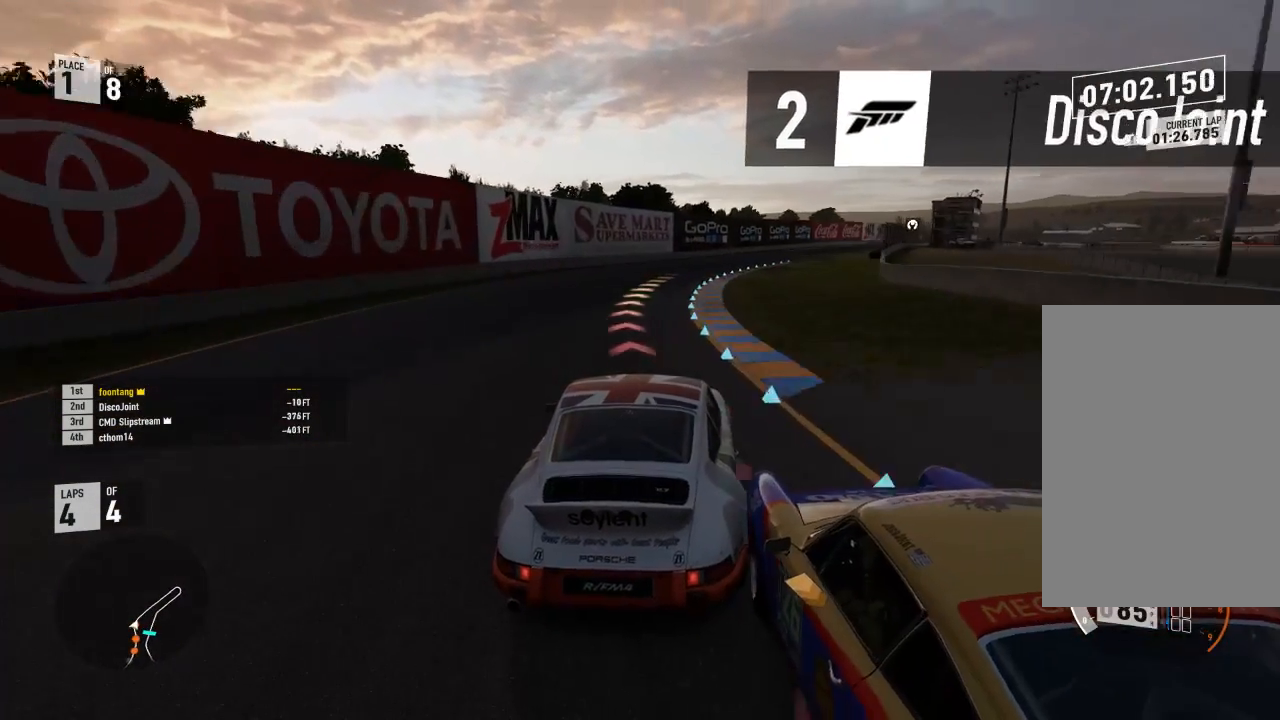
{"buttons": ["R2"], "left_stick": "up-left", "right_stick": "center", "events": [[67, "B", "up"], [233, "left_stick", "up-left"]]}
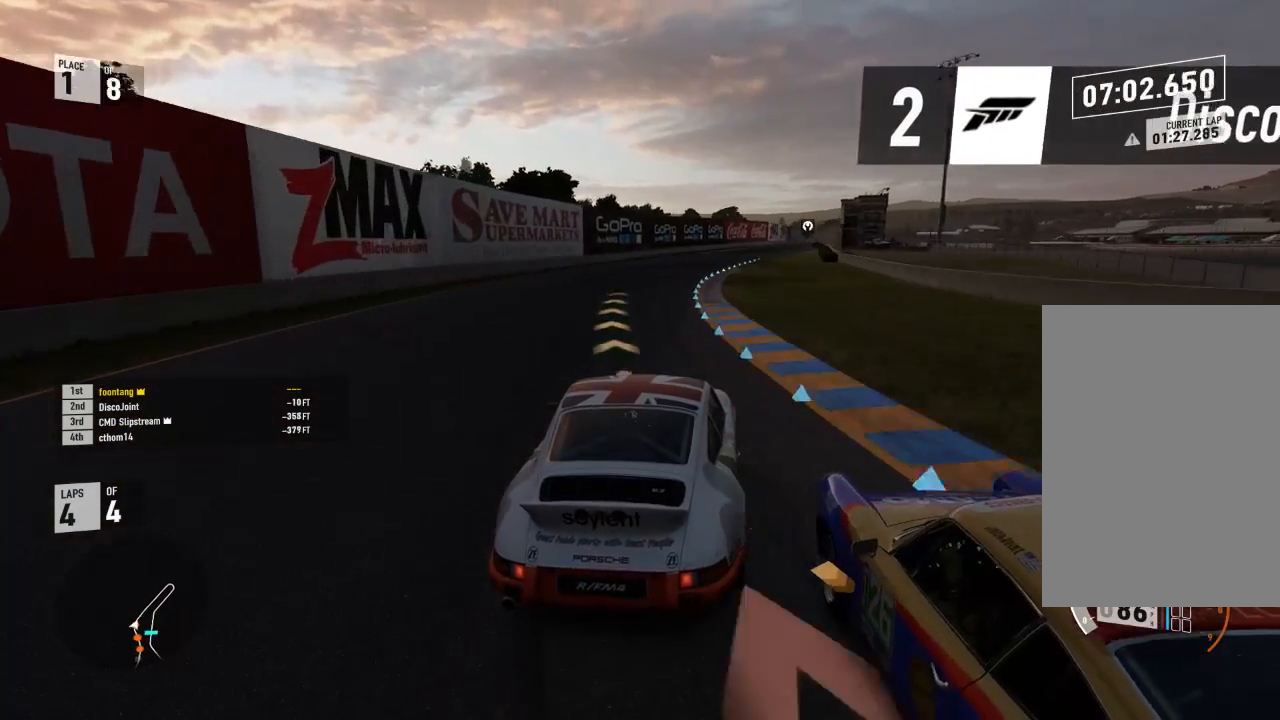
{"buttons": ["R2", "L3"], "left_stick": "up-left", "right_stick": "center", "events": [[67, "left_stick", "right"], [133, "left_stick", "down-right"], [400, "left_stick", "up-left"], [500, "L3", "down"]]}
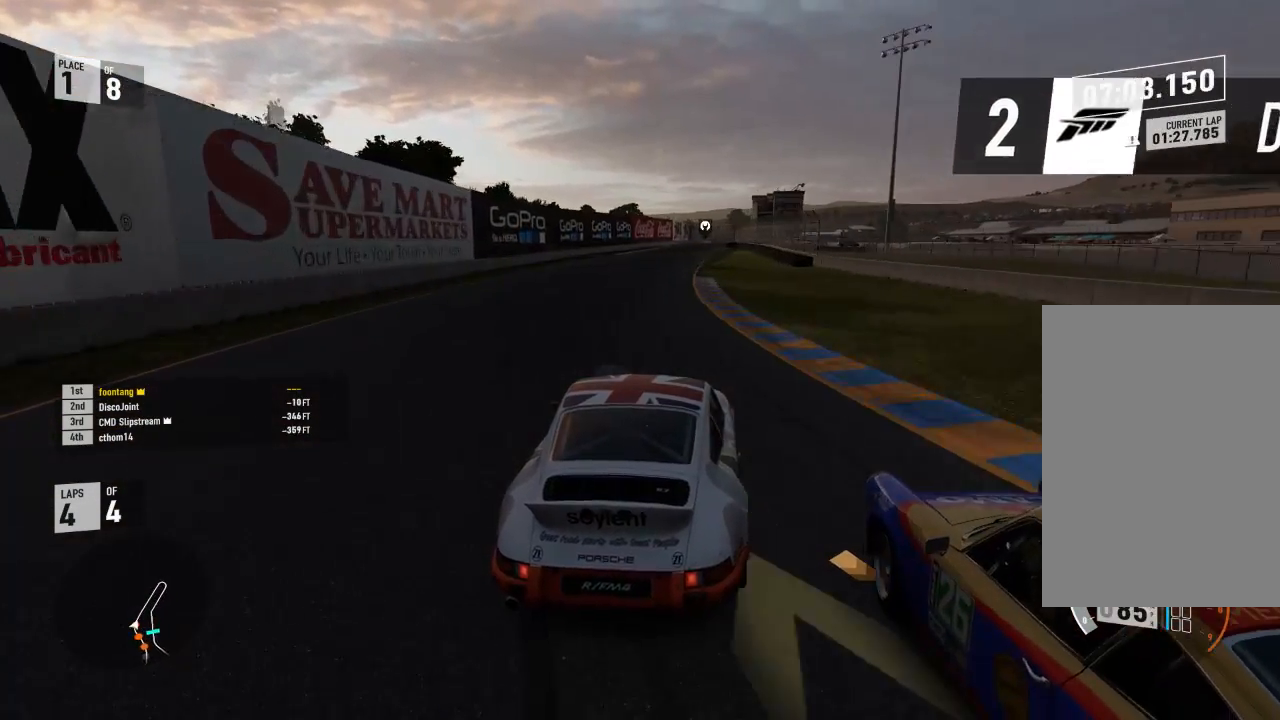
{"buttons": ["R2", "L3"], "left_stick": "down-right", "right_stick": "center", "events": [[233, "L3", "up"], [267, "left_stick", "down-right"], [467, "L3", "down"]]}
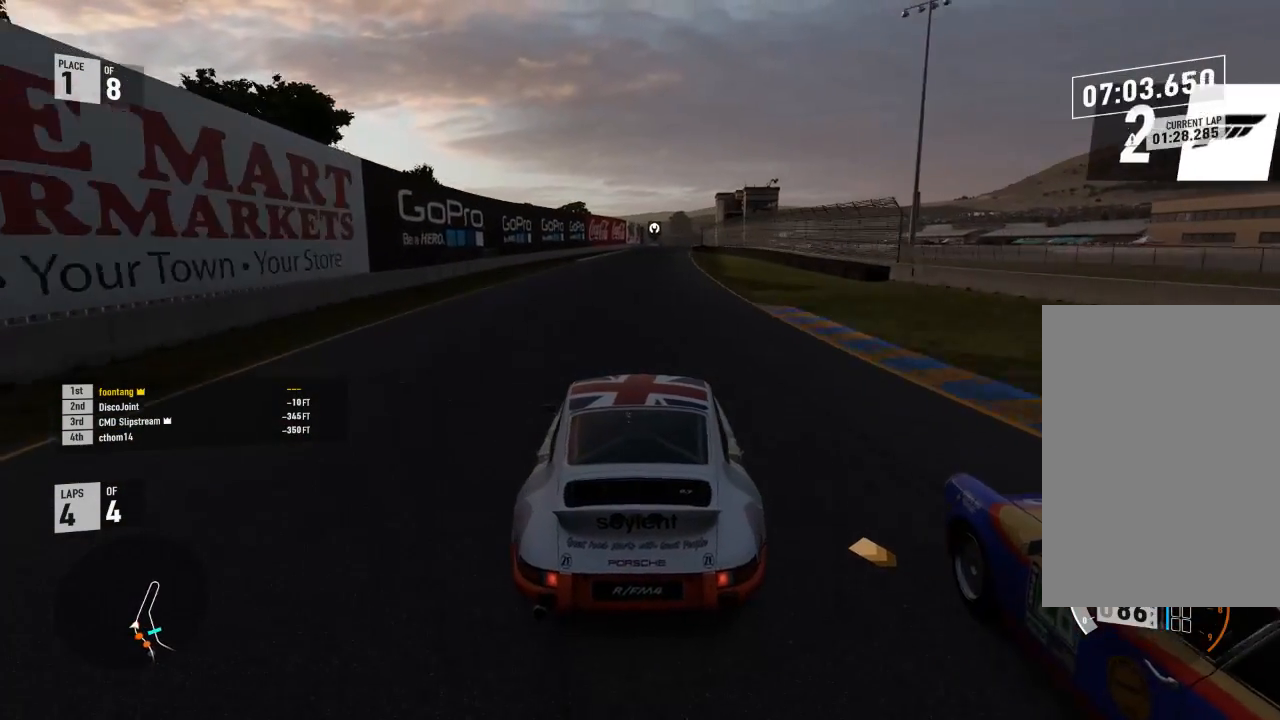
{"buttons": ["R2"], "left_stick": "center", "right_stick": "center", "events": [[367, "L3", "up"], [400, "left_stick", "center"]]}
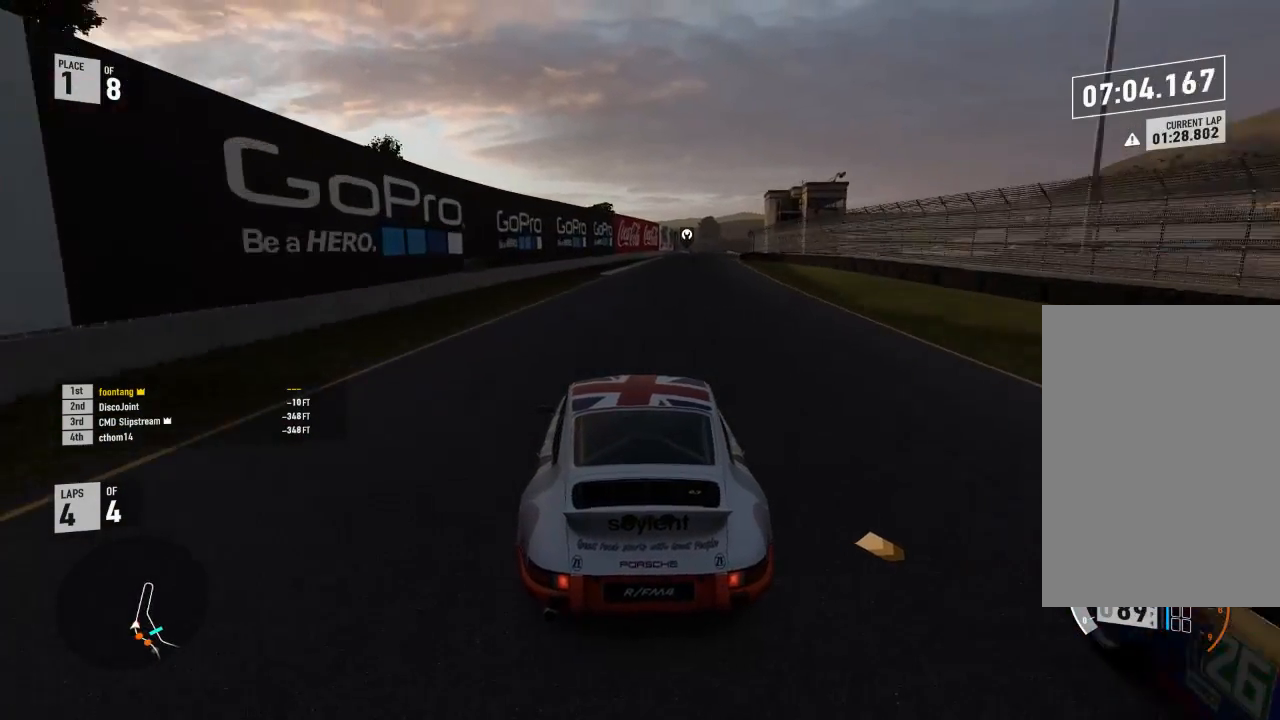
{"buttons": ["R2"], "left_stick": "center", "right_stick": "center", "events": [[33, "left_stick", "down-right"], [400, "left_stick", "center"]]}
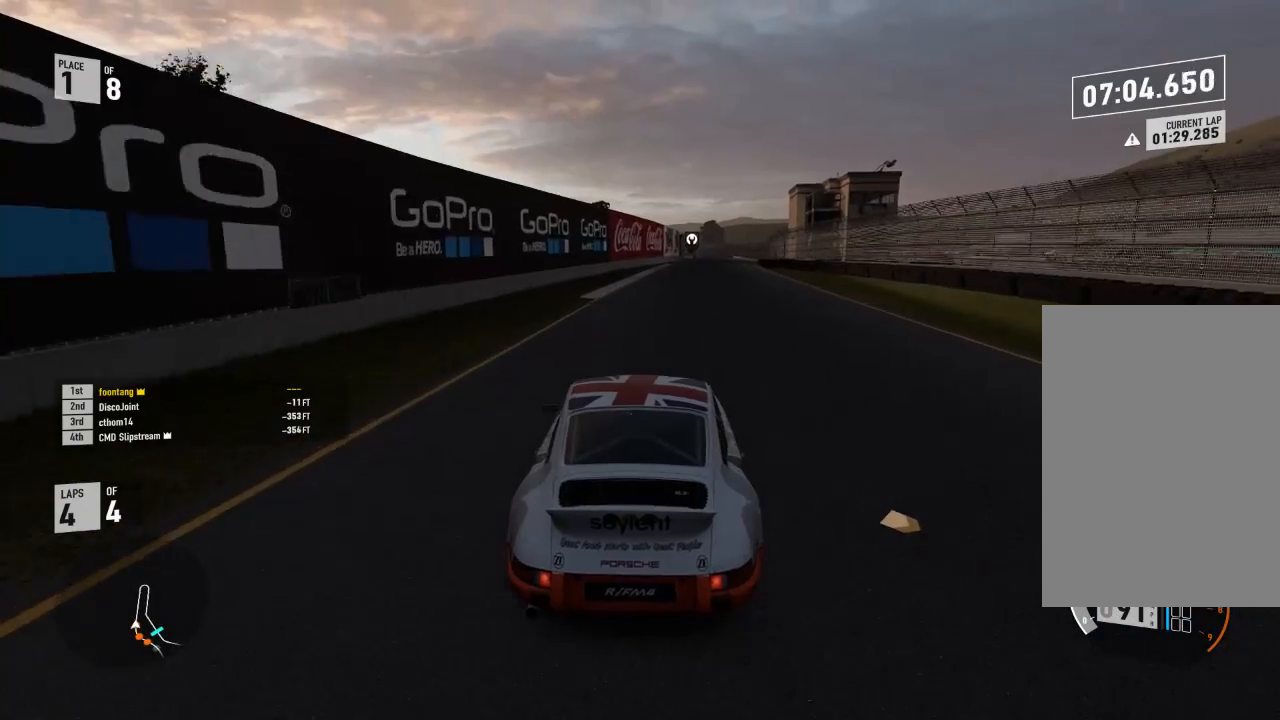
{"buttons": ["R2"], "left_stick": "right", "right_stick": "right", "events": [[133, "left_stick", "right"], [233, "left_stick", "center"], [367, "left_stick", "right"], [500, "right_stick", "right"]]}
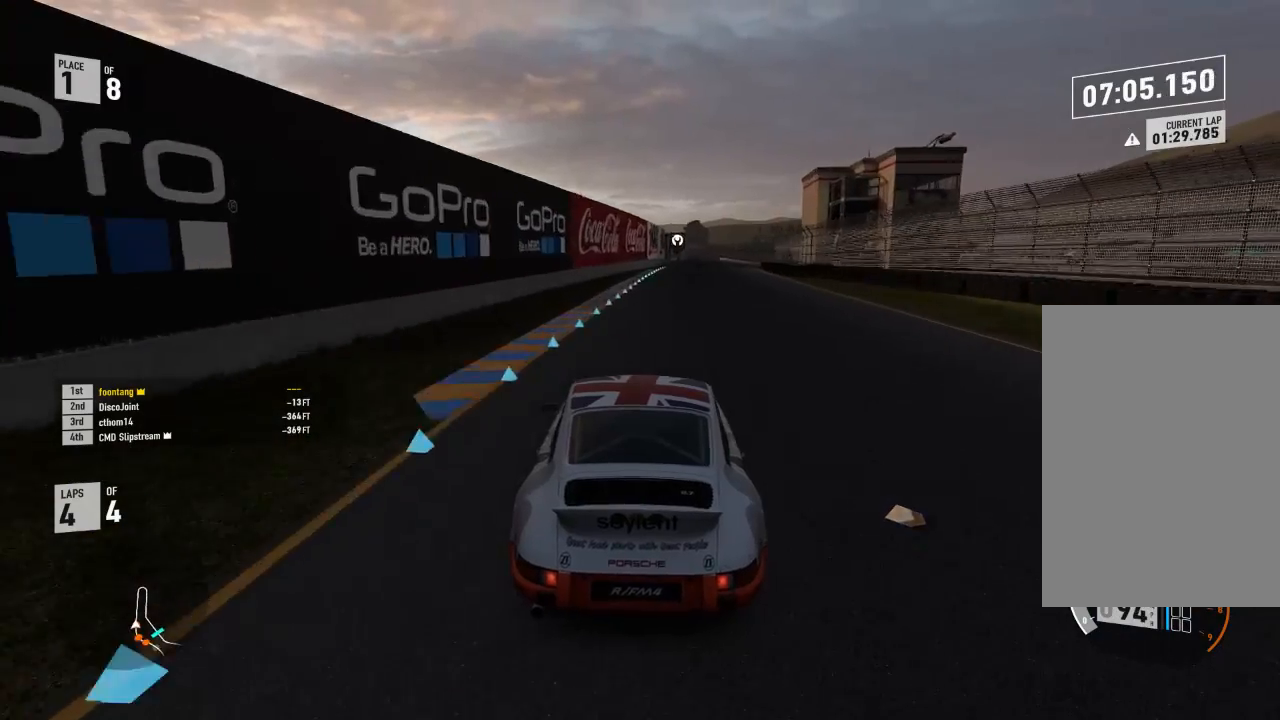
{"buttons": ["R2"], "left_stick": "center", "right_stick": "center", "events": [[33, "left_stick", "center"], [133, "left_stick", "right"], [400, "left_stick", "center"], [467, "right_stick", "center"]]}
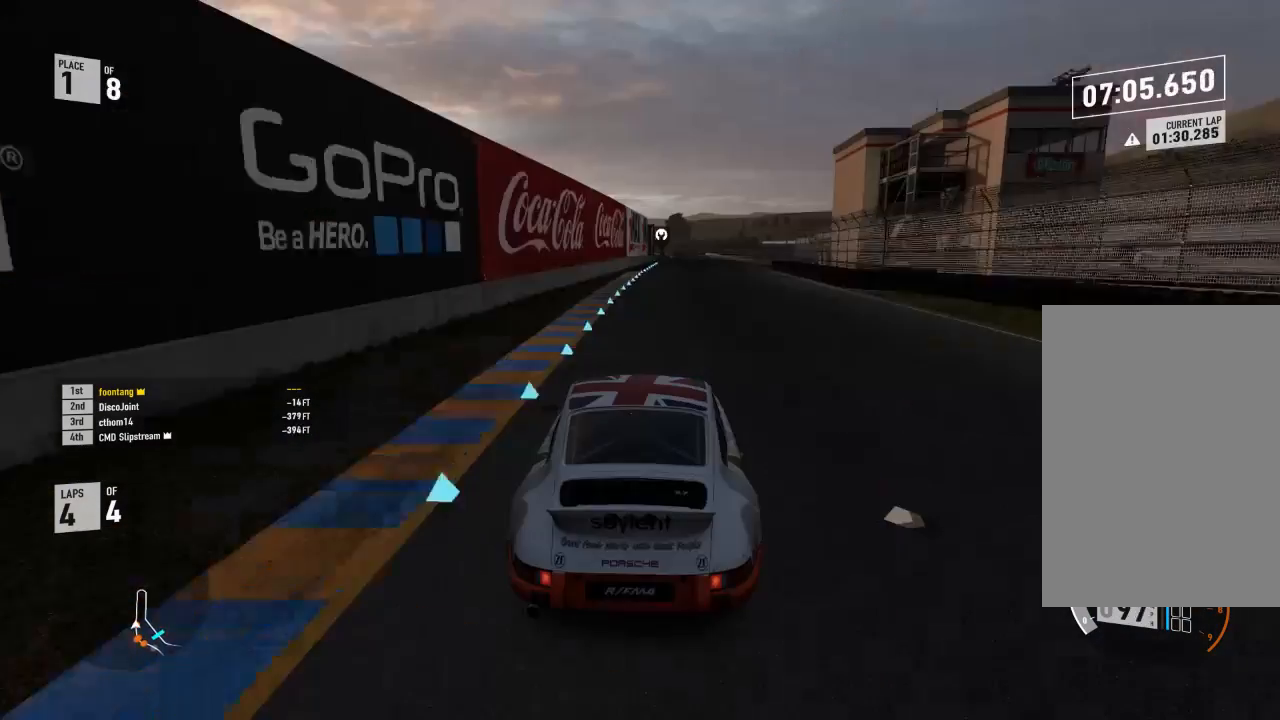
{"buttons": ["R2"], "left_stick": "center", "right_stick": "center", "events": [[167, "left_stick", "down-right"], [333, "left_stick", "center"]]}
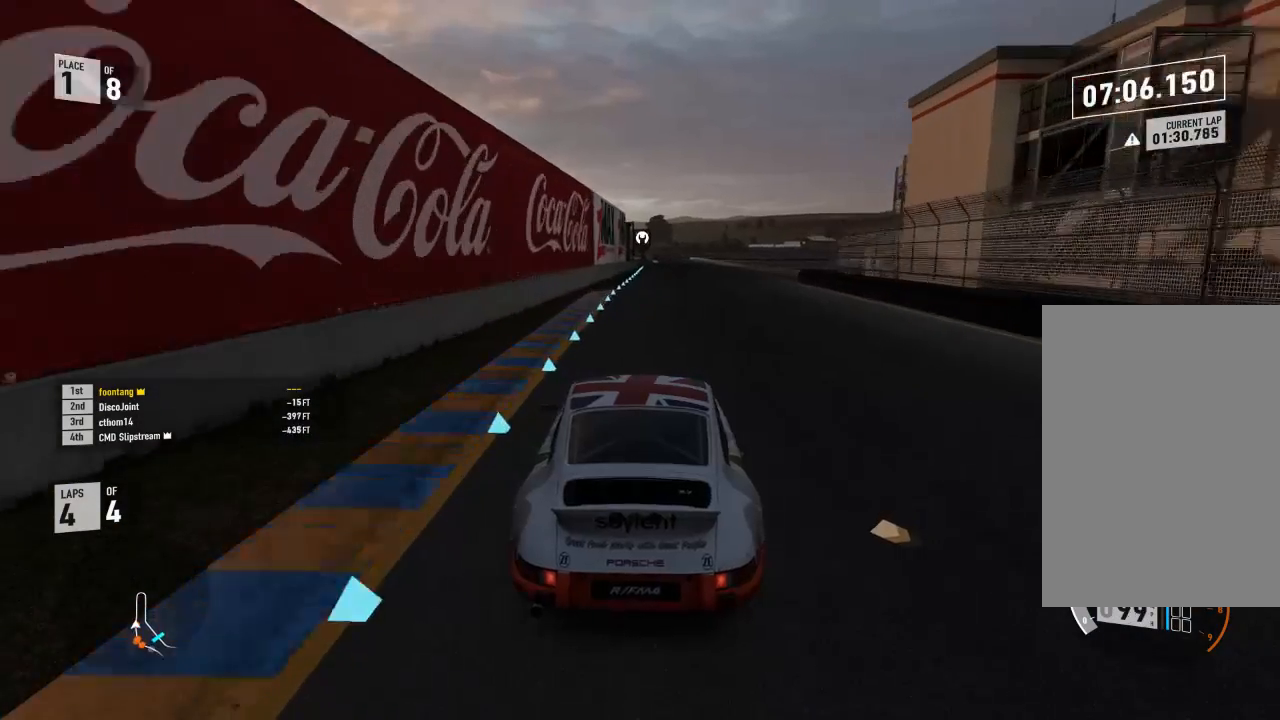
{"buttons": ["R2", "R3"], "left_stick": "center", "right_stick": "center", "events": [[100, "left_stick", "up-left"], [200, "R3", "down"], [233, "left_stick", "center"]]}
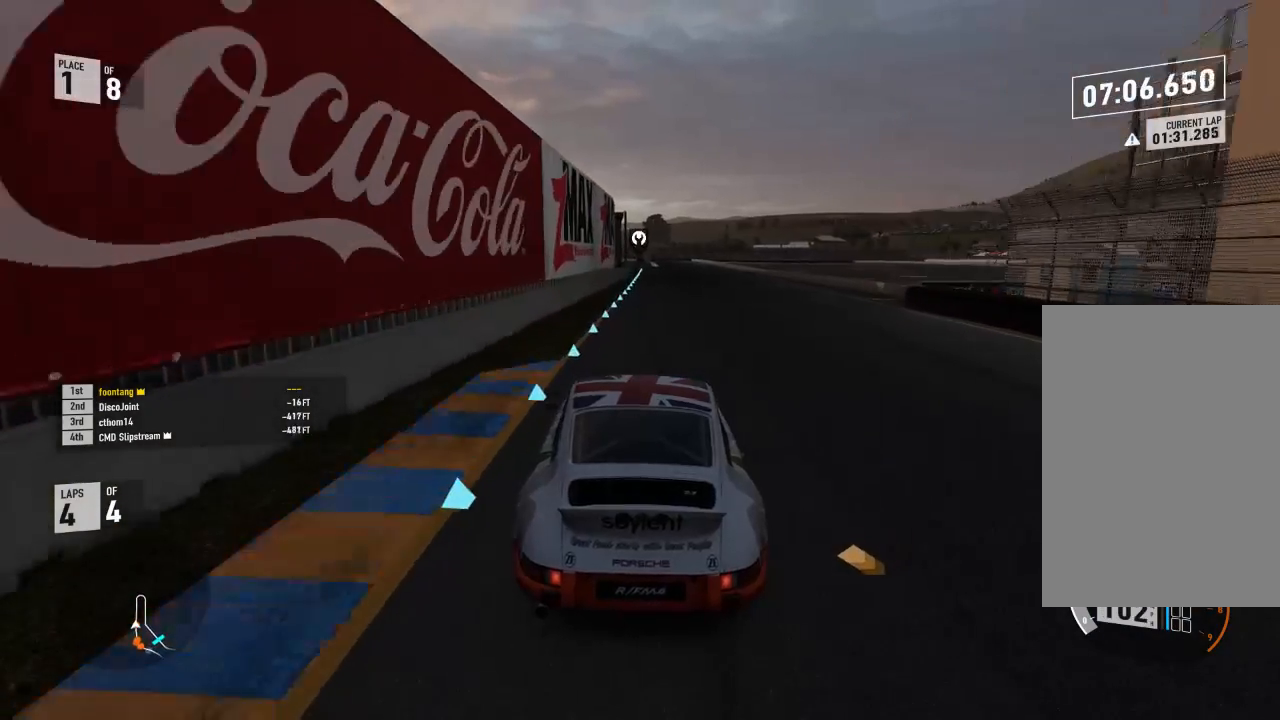
{"buttons": ["R2"], "left_stick": "down-right", "right_stick": "down", "events": [[33, "R3", "up"], [67, "left_stick", "right"], [167, "left_stick", "center"], [267, "right_stick", "down"], [367, "left_stick", "down-right"]]}
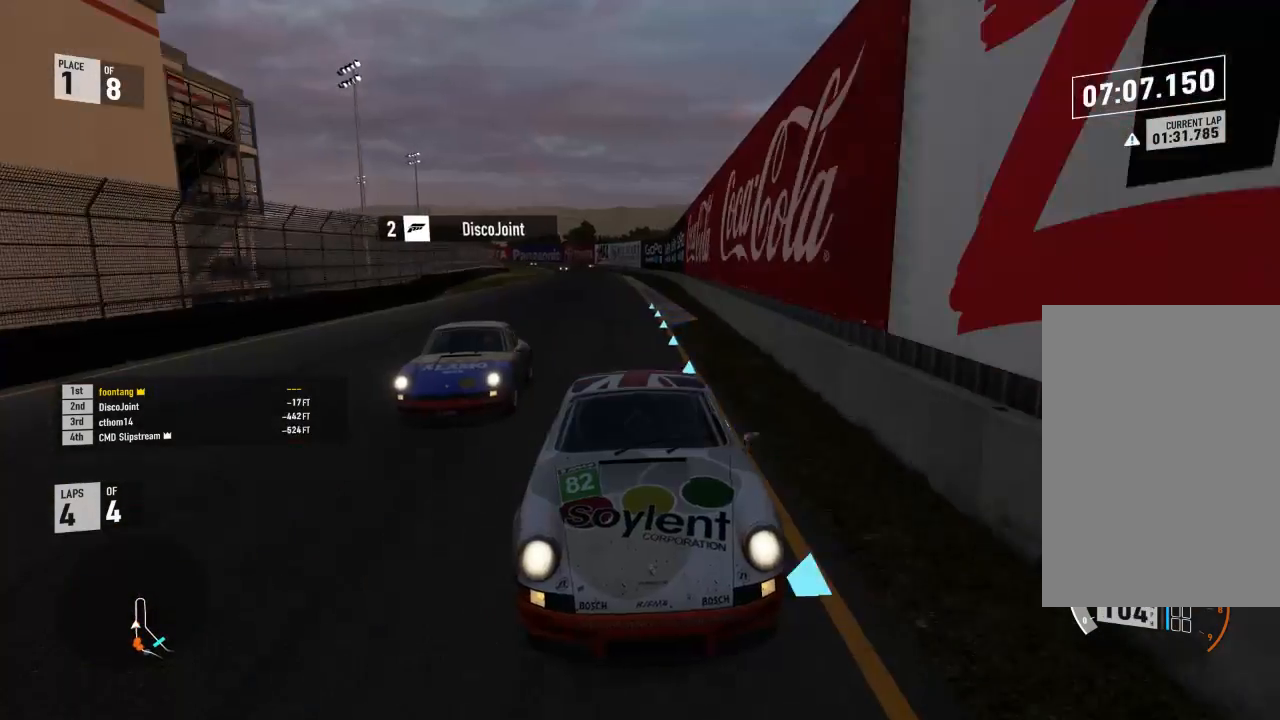
{"buttons": ["R2"], "left_stick": "center", "right_stick": "center", "events": [[33, "left_stick", "center"], [133, "right_stick", "center"]]}
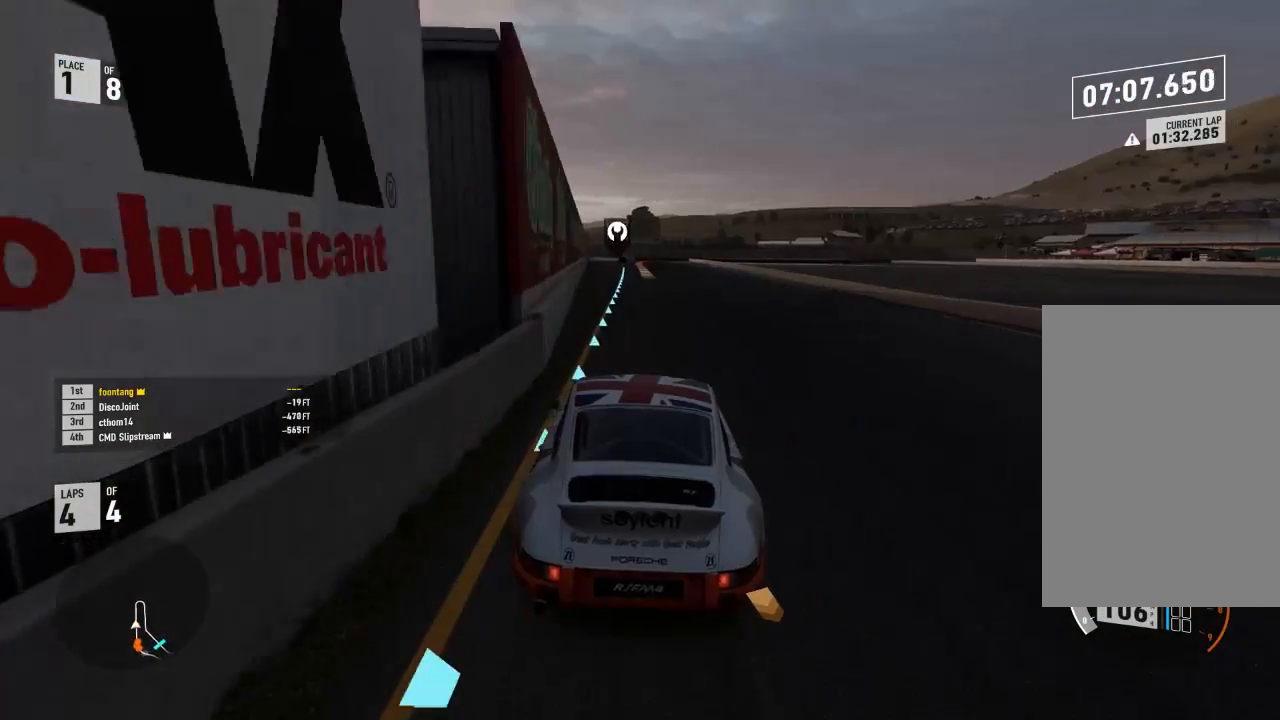
{"buttons": ["R2"], "left_stick": "center", "right_stick": "center", "events": [[200, "left_stick", "up-left"], [300, "left_stick", "center"]]}
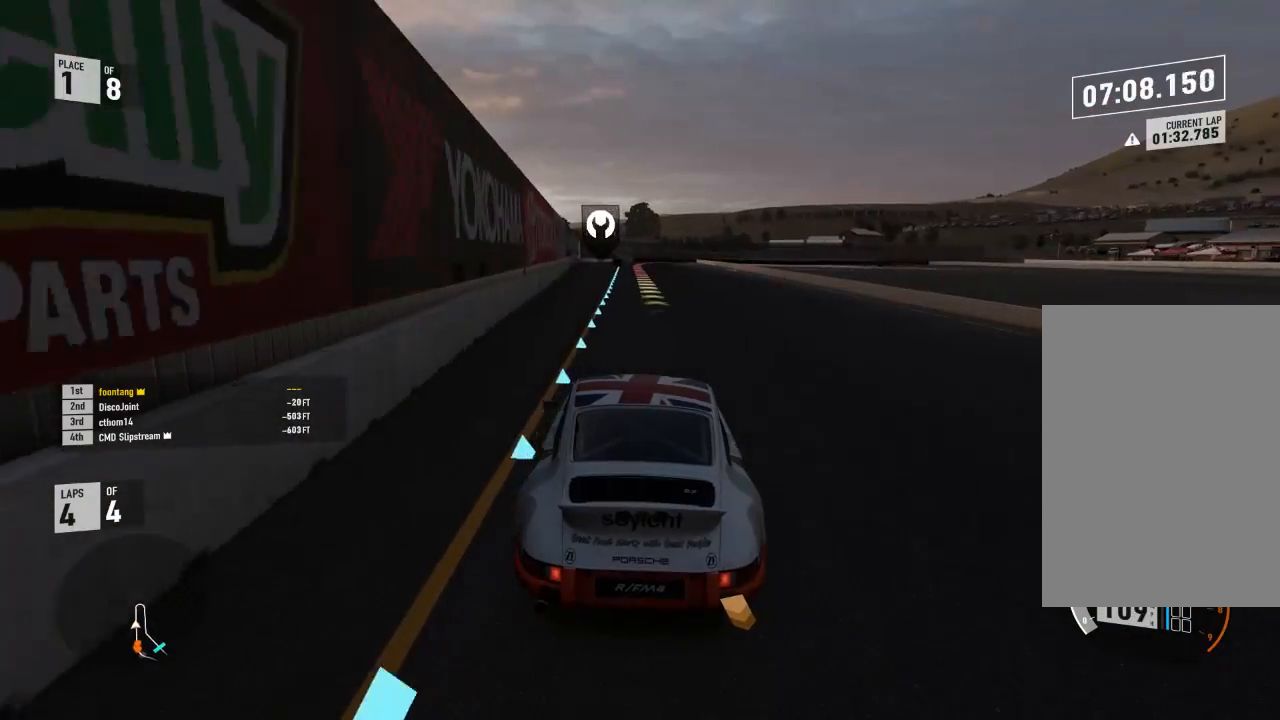
{"buttons": ["R2"], "left_stick": "center", "right_stick": "center", "events": [[33, "left_stick", "left"], [167, "left_stick", "center"]]}
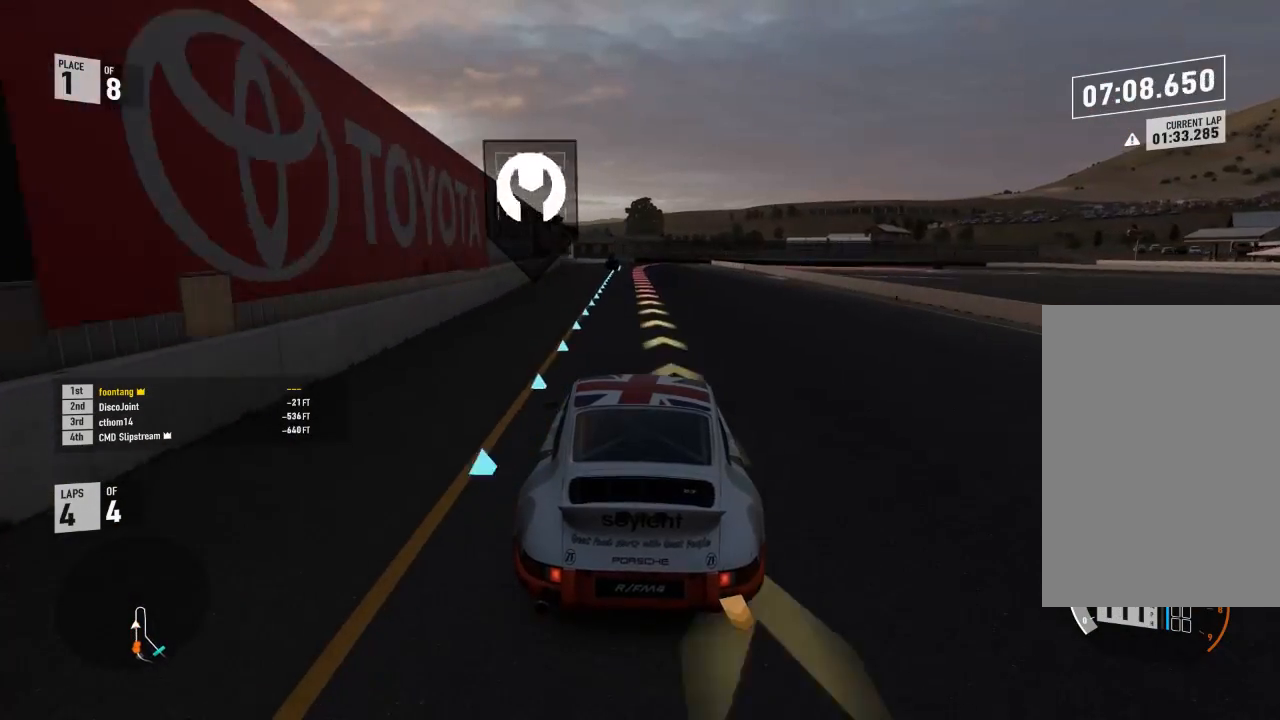
{"buttons": ["L2"], "left_stick": "center", "right_stick": "center", "events": [[100, "left_stick", "up-left"], [200, "left_stick", "center"], [400, "L2", "down"], [433, "R2", "up"]]}
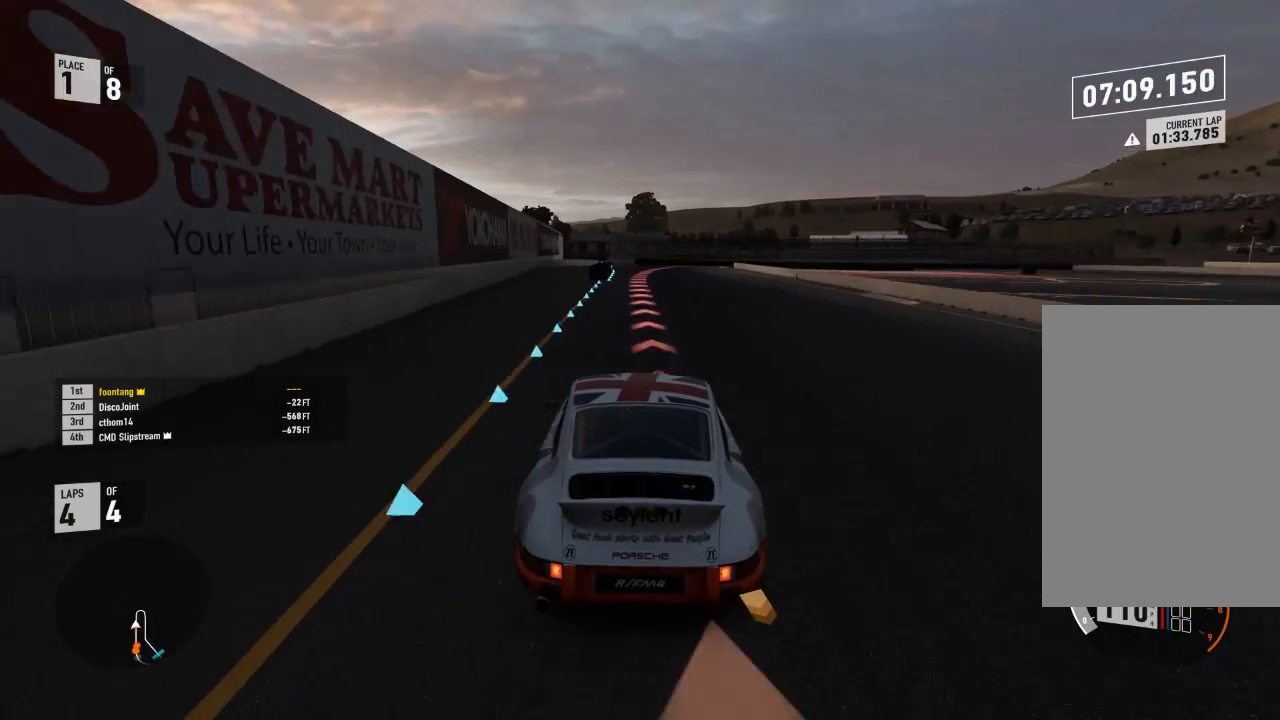
{"buttons": ["L2"], "left_stick": "center", "right_stick": "center", "events": [[67, "R2", "down"], [100, "A", "down"], [100, "X", "down"], [233, "A", "up"], [233, "R2", "up"], [233, "X", "up"], [267, "left_stick", "up-left"], [400, "left_stick", "center"]]}
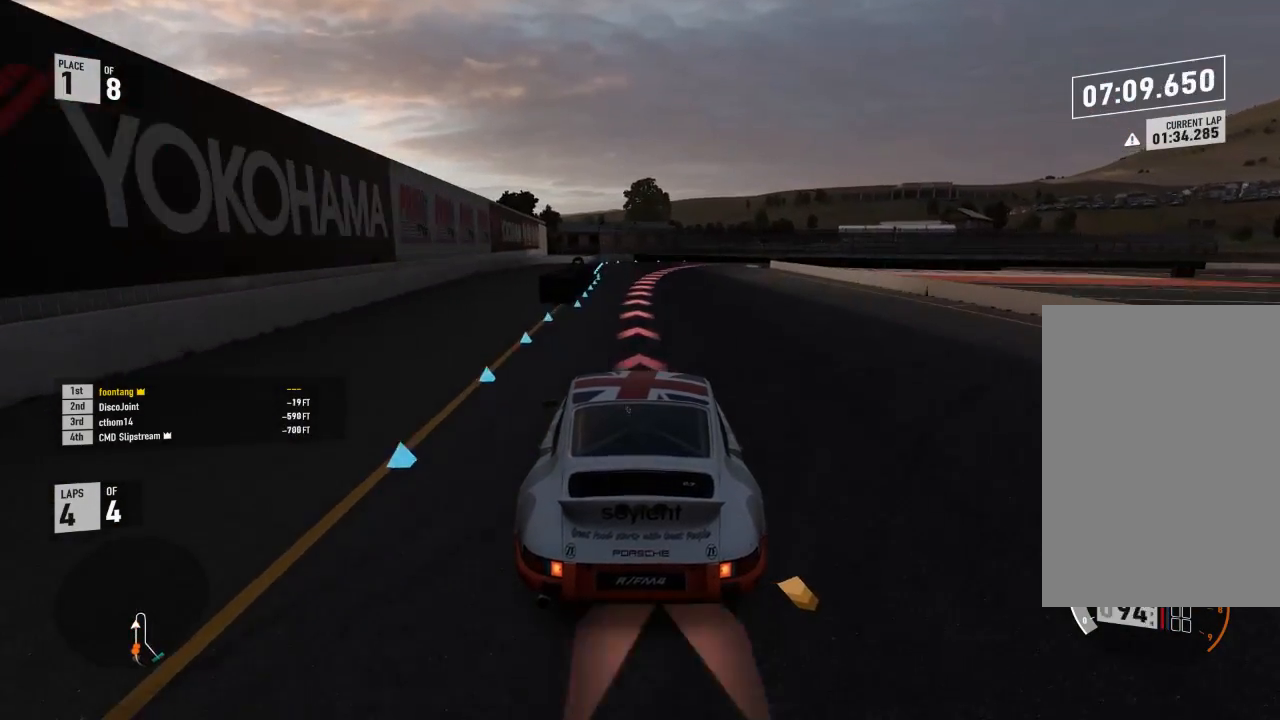
{"buttons": ["L2"], "left_stick": "center", "right_stick": "center", "events": [[200, "left_stick", "up-left"], [333, "left_stick", "center"]]}
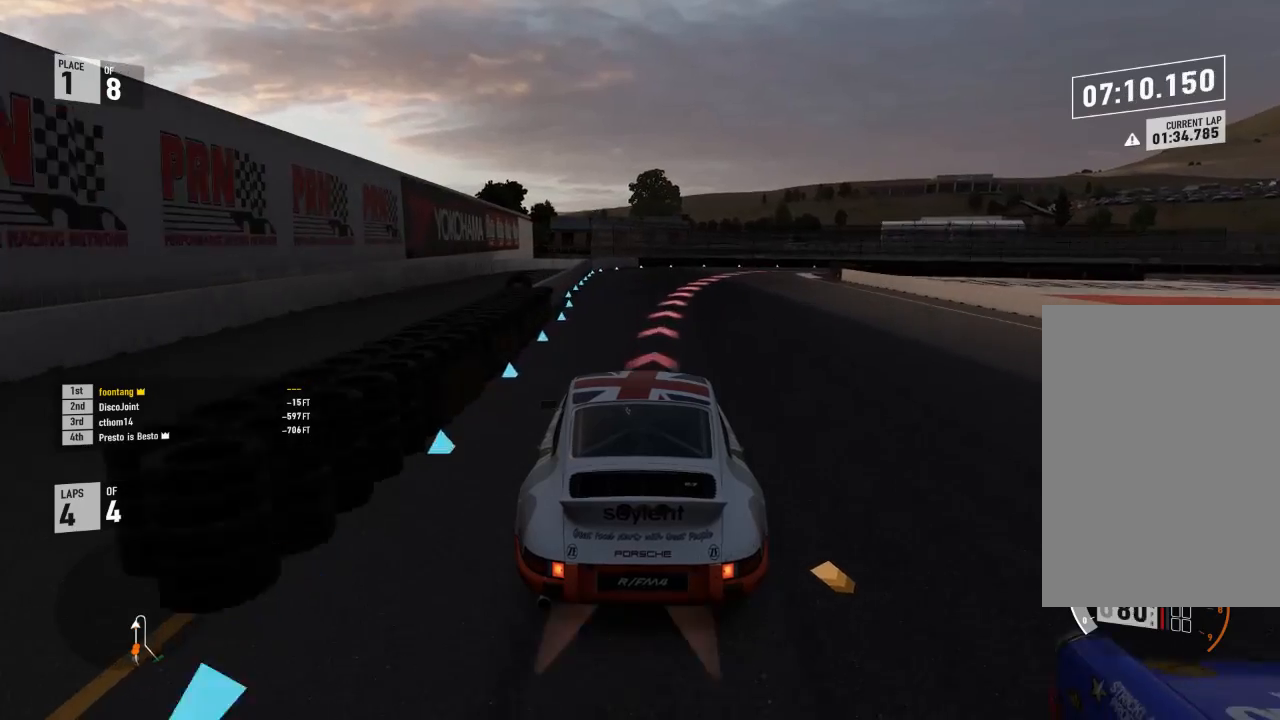
{"buttons": ["L2"], "left_stick": "center", "right_stick": "center", "events": [[200, "left_stick", "right"], [233, "R2", "down"], [267, "A", "down"], [267, "X", "down"], [400, "A", "up"], [400, "R2", "up"], [400, "X", "up"], [500, "left_stick", "center"]]}
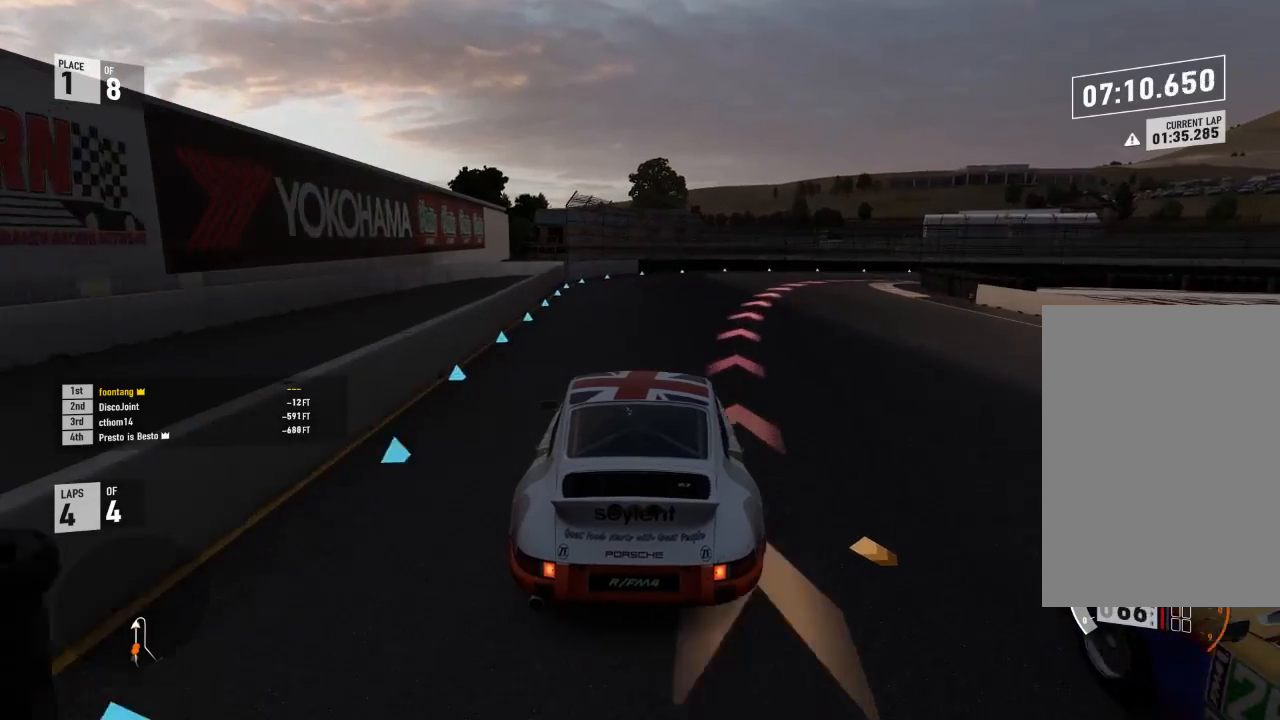
{"buttons": ["L2"], "left_stick": "down-right", "right_stick": "center", "events": [[233, "left_stick", "down-right"]]}
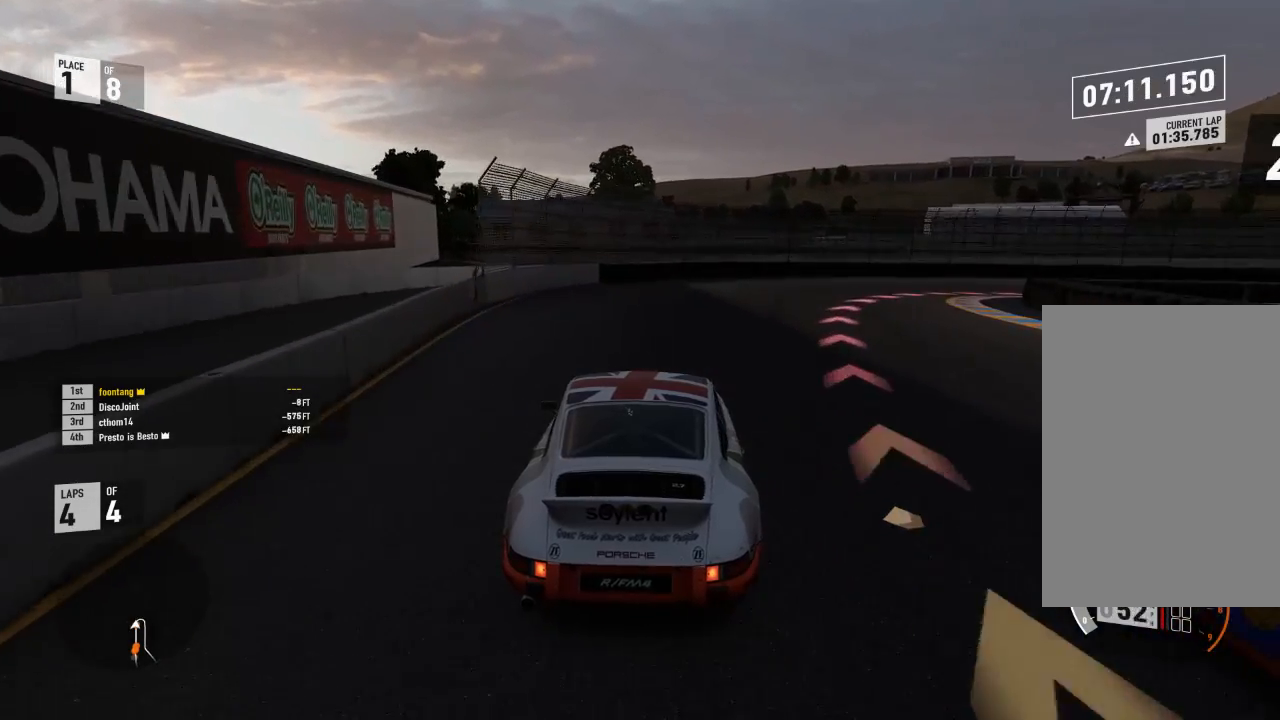
{"buttons": ["L2"], "left_stick": "down-right", "right_stick": "center", "events": []}
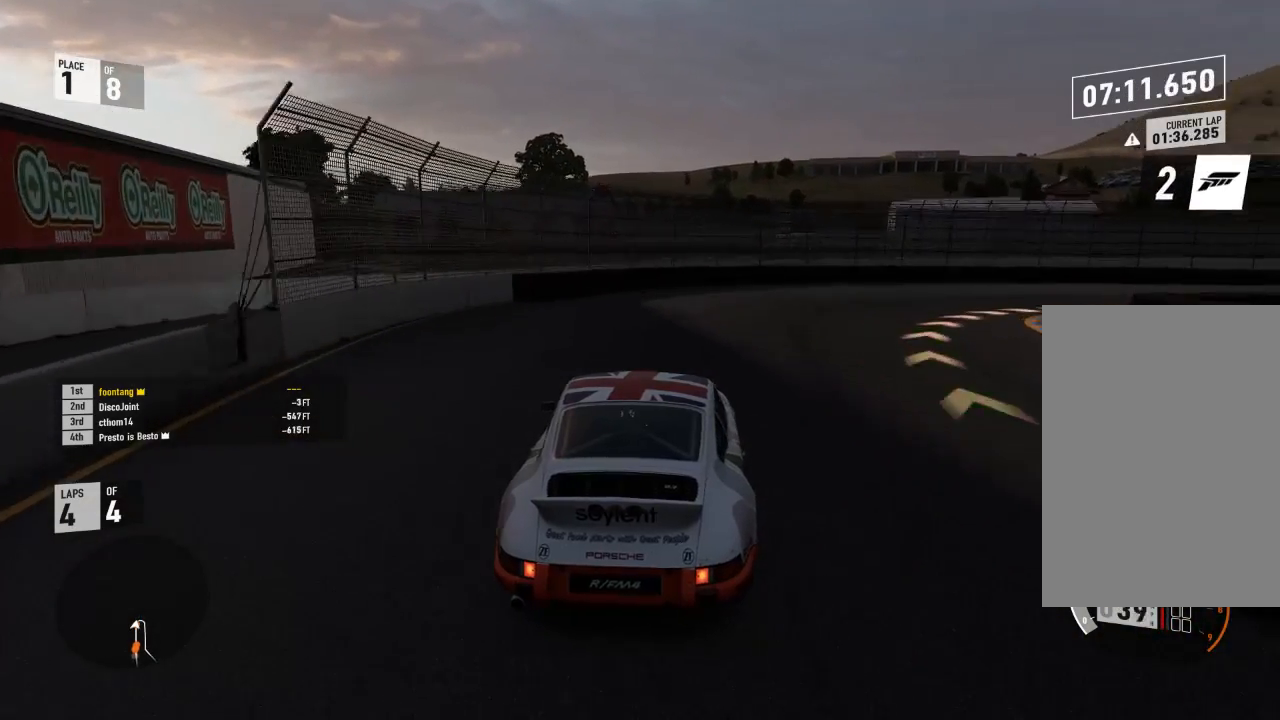
{"buttons": [], "left_stick": "down-right", "right_stick": "center", "events": [[167, "L2", "up"]]}
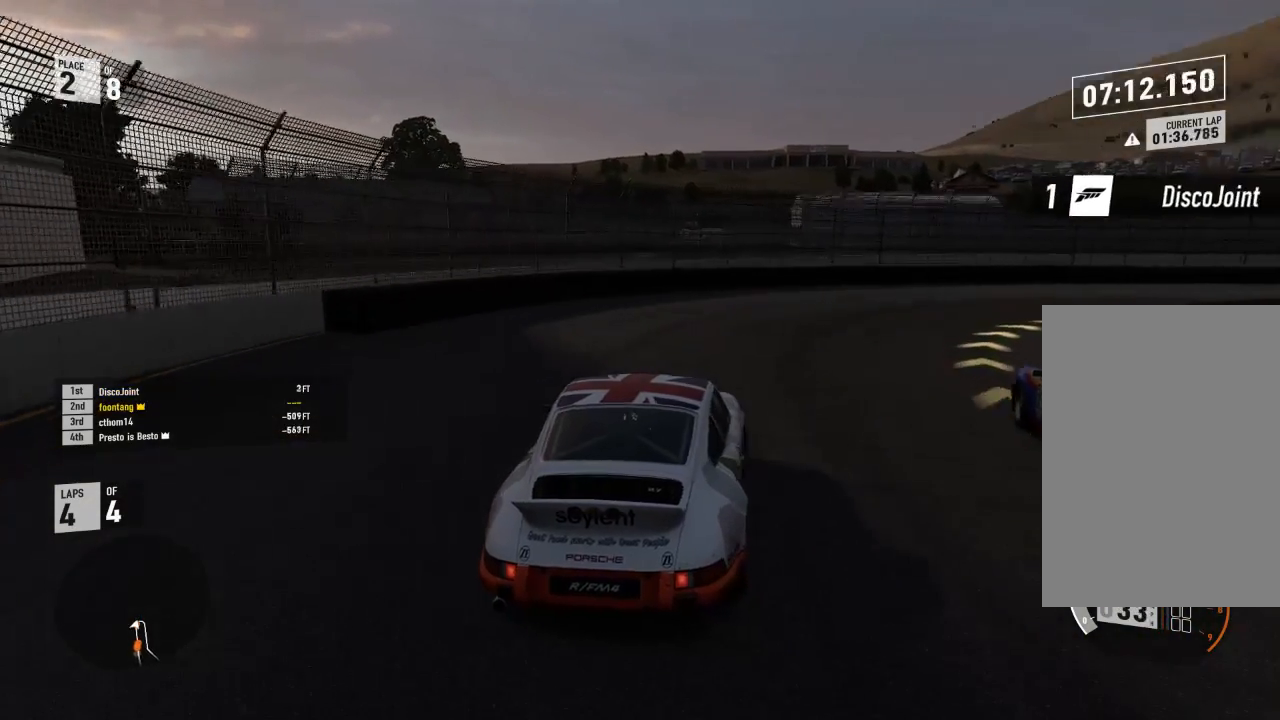
{"buttons": ["R2"], "left_stick": "down-right", "right_stick": "center", "events": [[67, "R2", "down"], [267, "R2", "up"], [467, "R2", "down"]]}
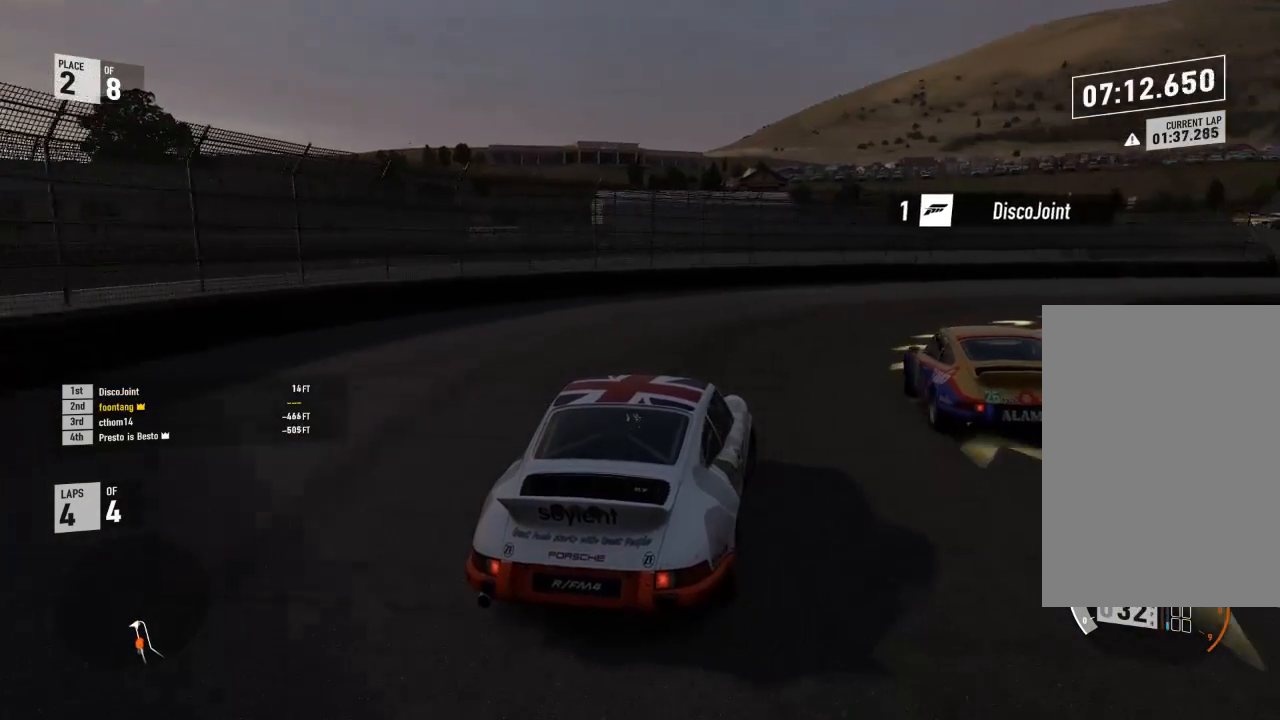
{"buttons": ["R2"], "left_stick": "down-right", "right_stick": "center", "events": []}
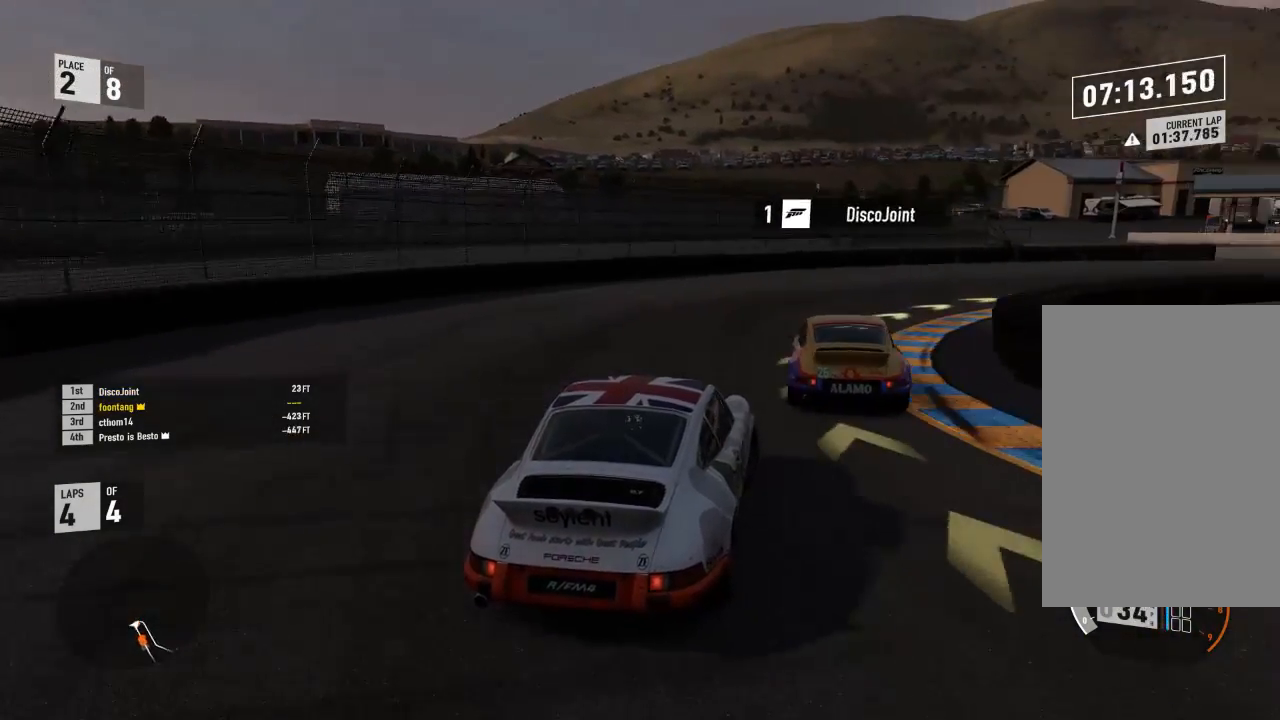
{"buttons": ["R2"], "left_stick": "down-right", "right_stick": "center", "events": [[267, "left_stick", "up-left"], [433, "left_stick", "down-right"]]}
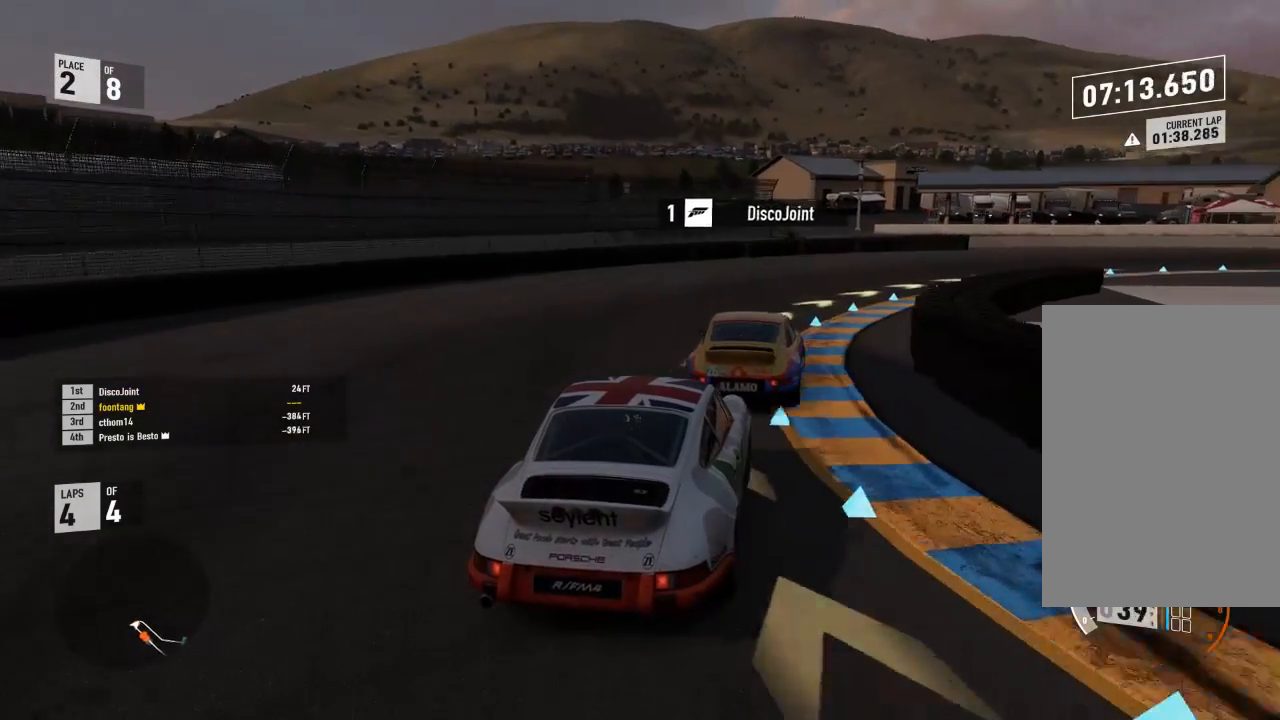
{"buttons": ["R2", "L3"], "left_stick": "down-right", "right_stick": "center", "events": [[100, "R2", "up"], [367, "R2", "down"], [400, "L3", "down"]]}